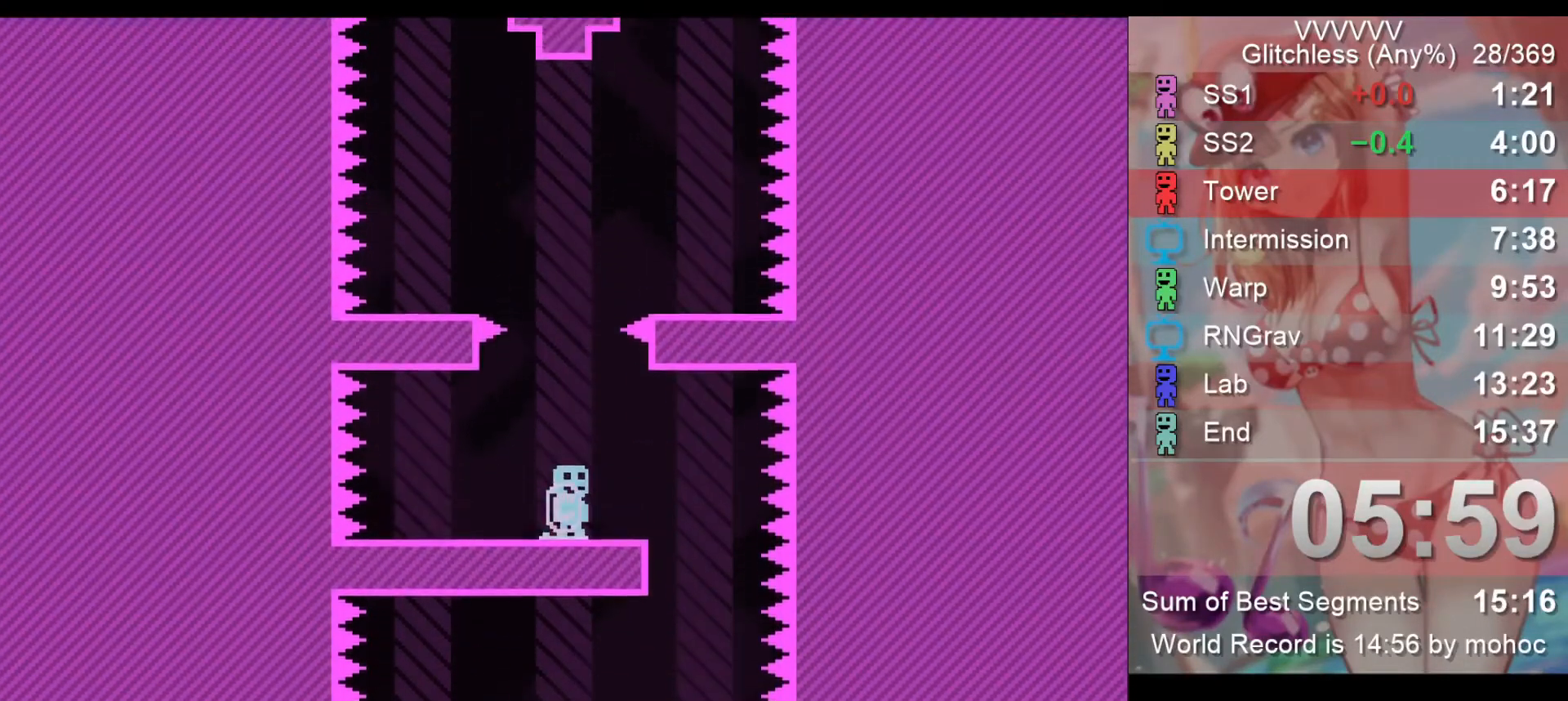
Gameplay with keyboard; each line is a JSON object with the keys held at the frame after it. "events" lists presses ("down") and releases ("up") of "down", "left", "return", "right", "space", "up", "v" and "z" between this image and that frame as [ms after this image, input, new state], when the widget could be followed in between. No other keys are recorded. Mouse input is not recorded.
{"keys": [], "events": []}
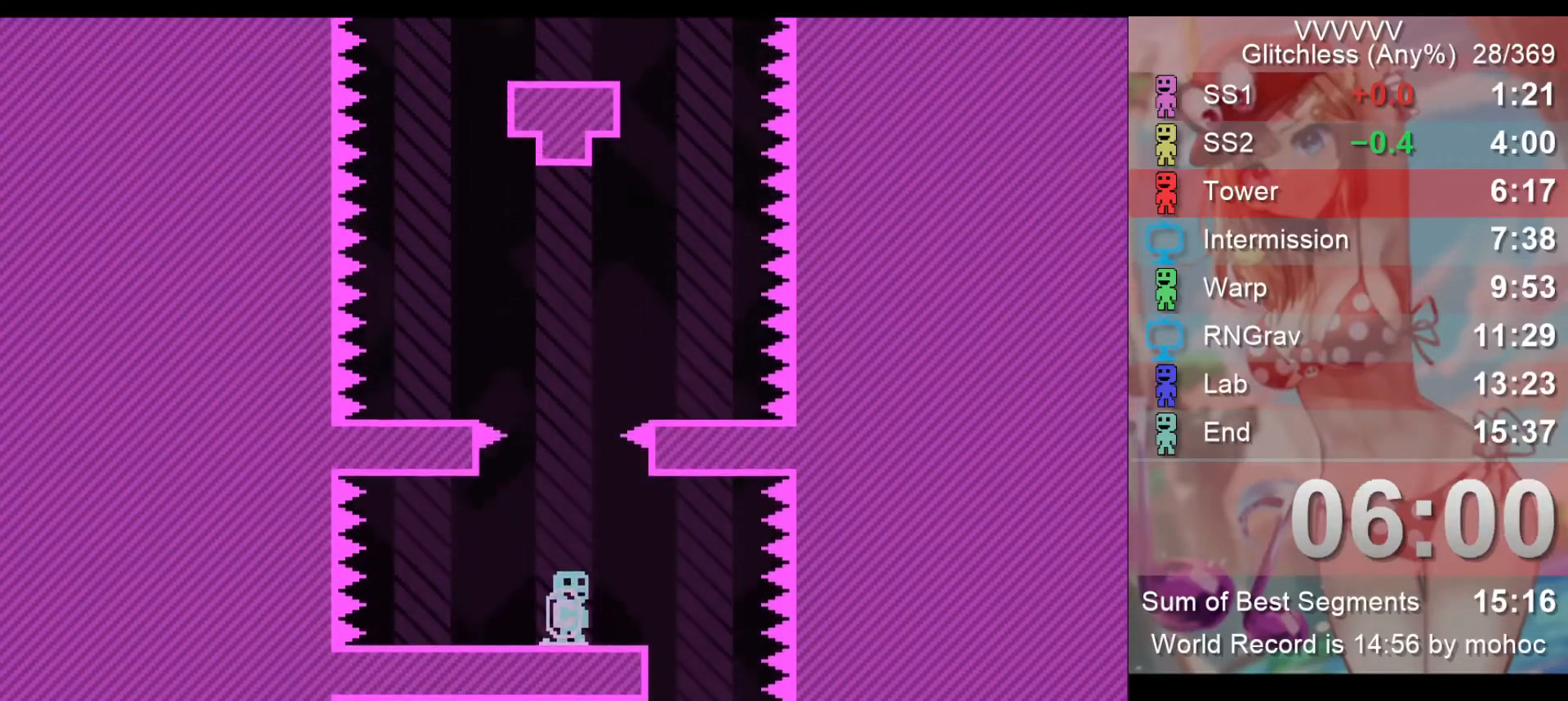
{"keys": [], "events": [[67, "z", "down"], [200, "z", "up"]]}
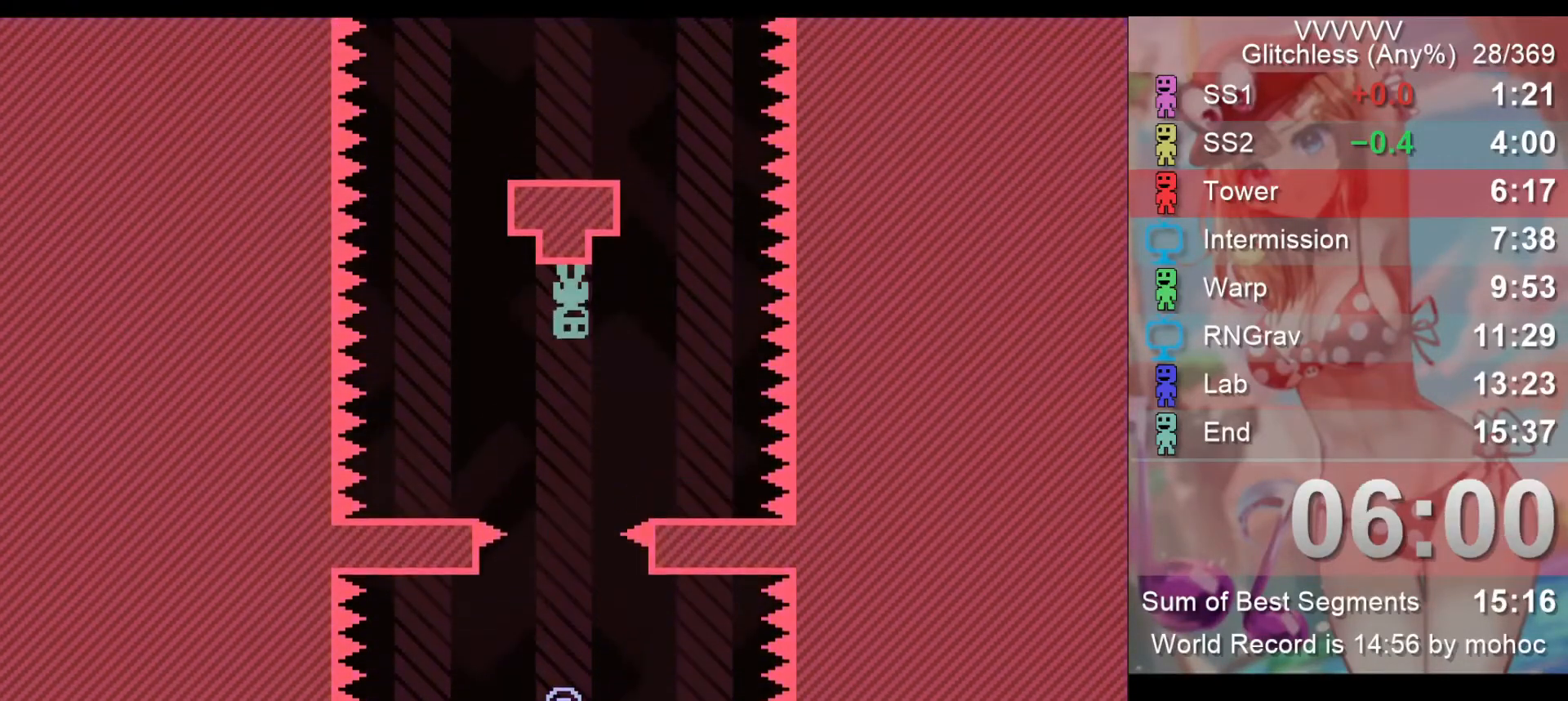
{"keys": [], "events": []}
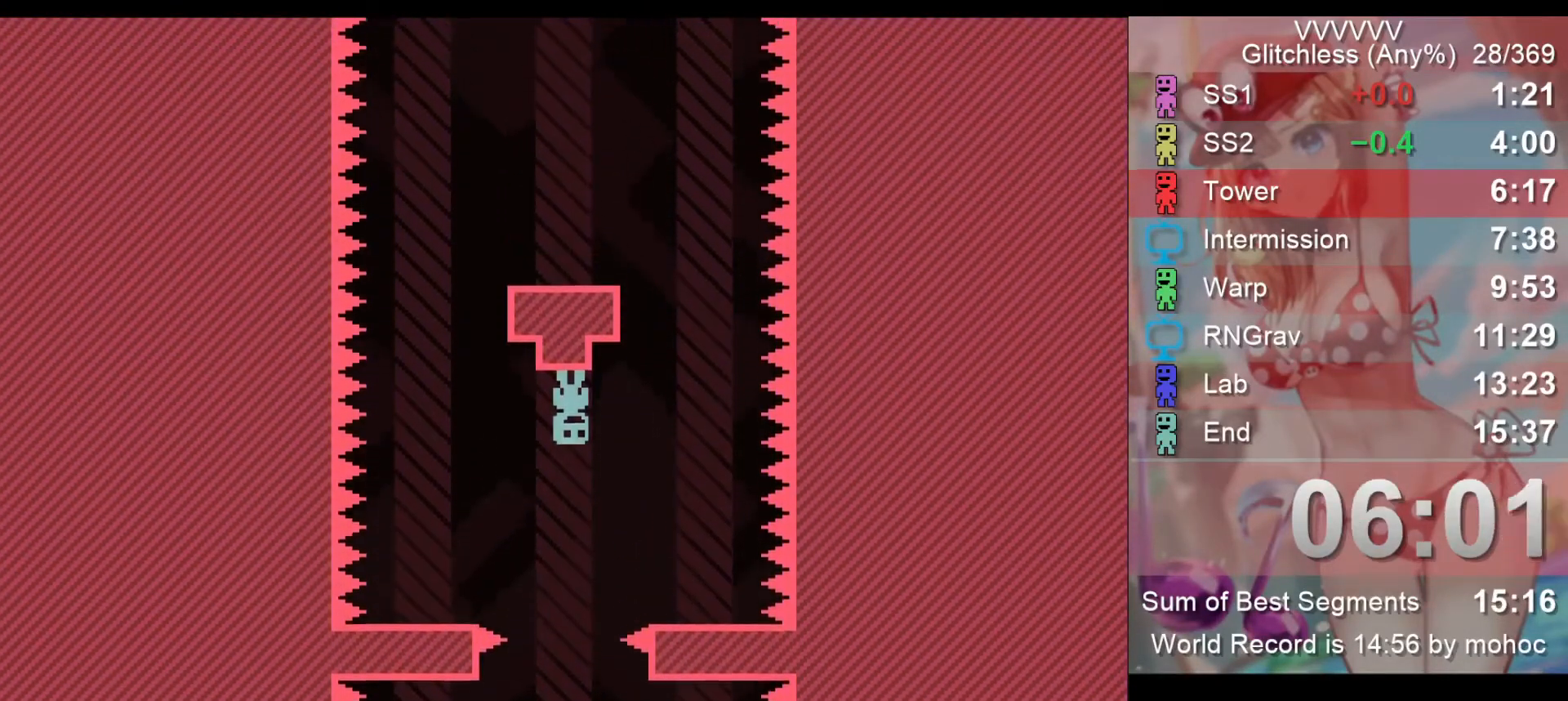
{"keys": [], "events": []}
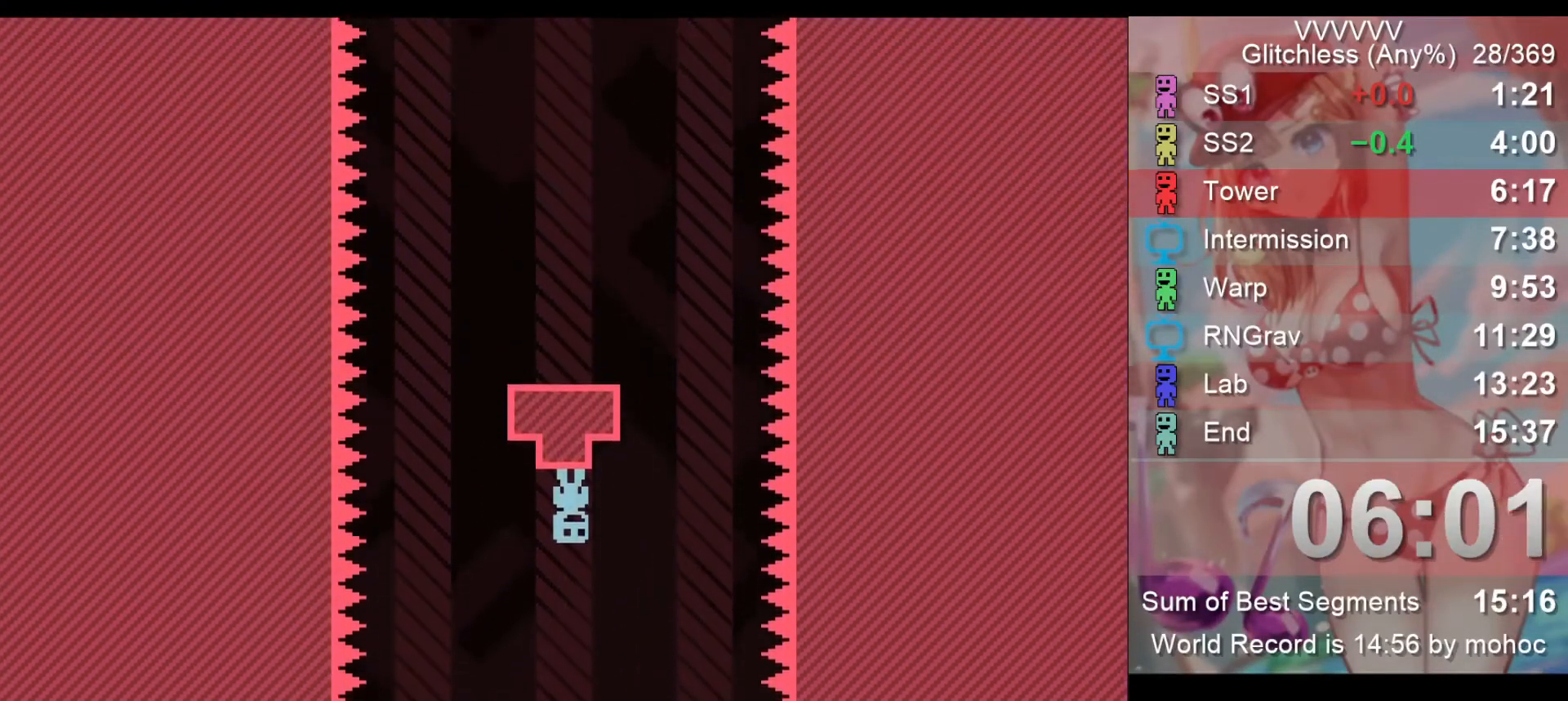
{"keys": ["right"], "events": [[367, "right", "down"]]}
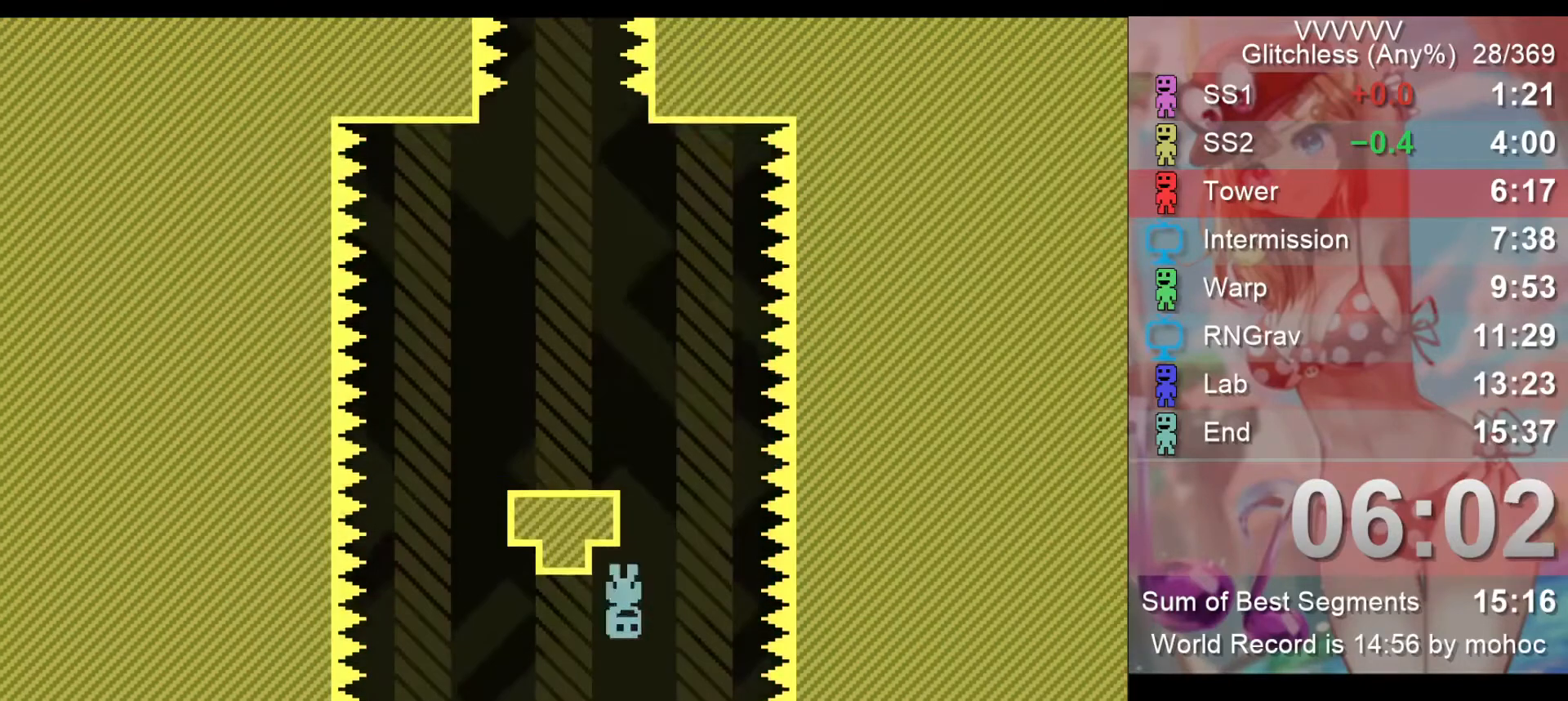
{"keys": ["left"], "events": [[67, "right", "up"], [500, "left", "down"]]}
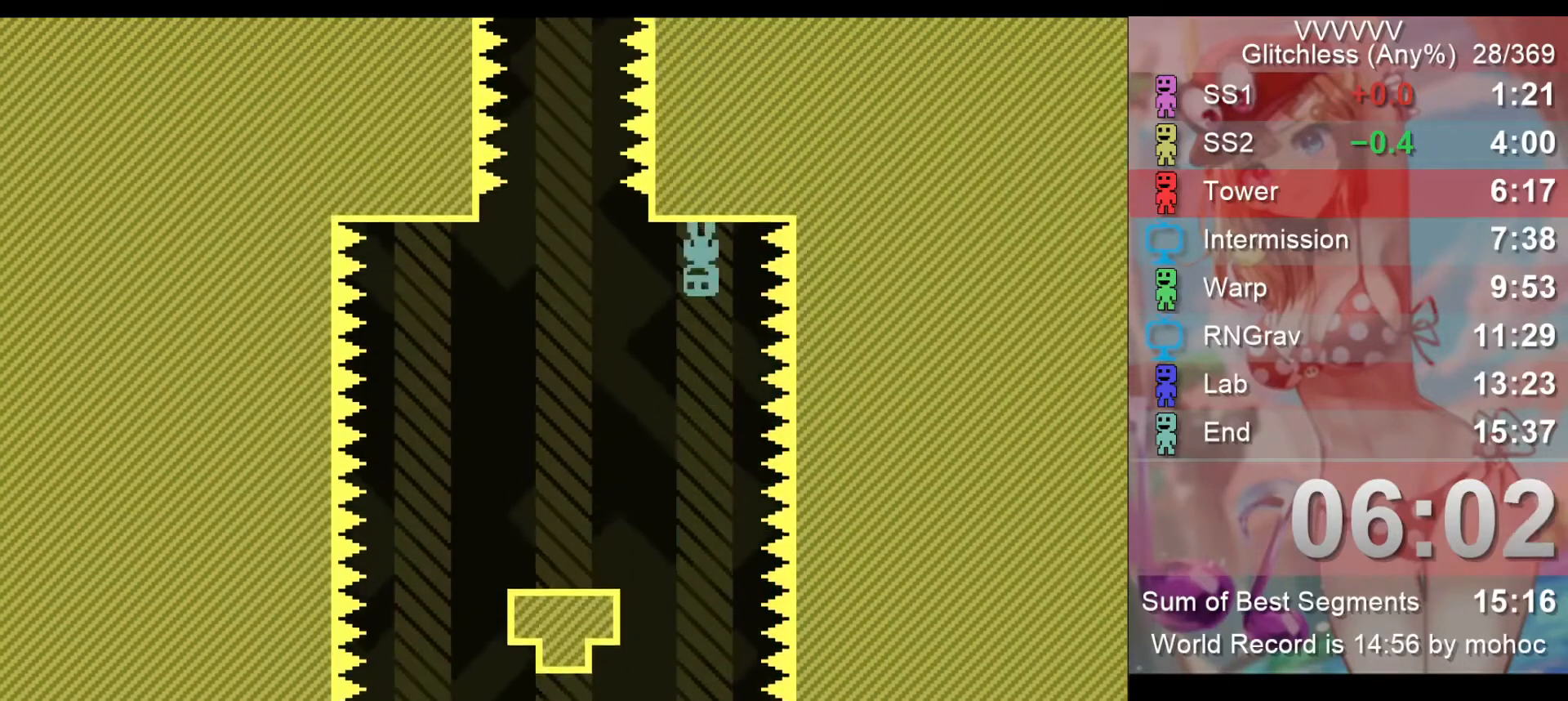
{"keys": [], "events": [[67, "z", "down"], [133, "z", "up"], [200, "left", "up"]]}
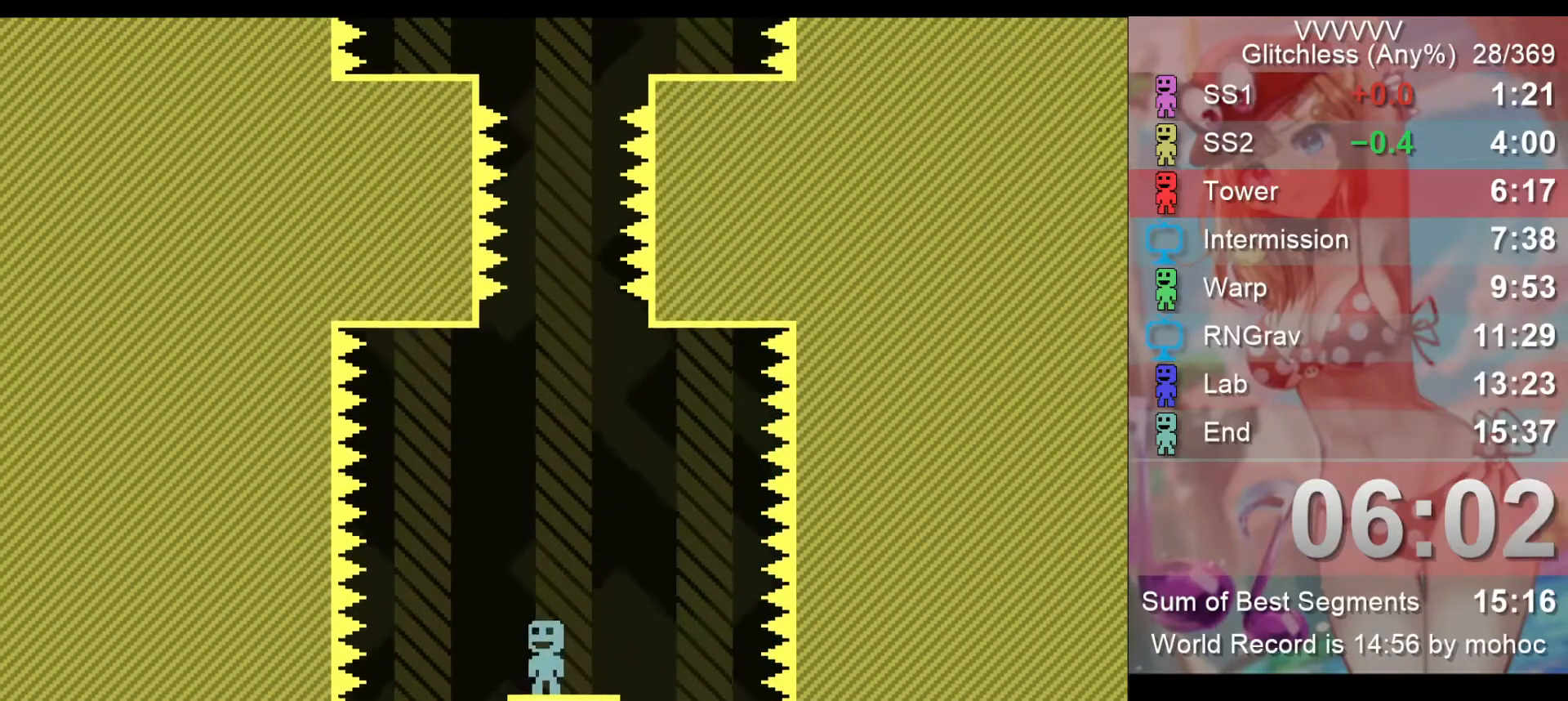
{"keys": [], "events": [[33, "right", "down"], [100, "right", "up"], [400, "z", "down"], [500, "z", "up"]]}
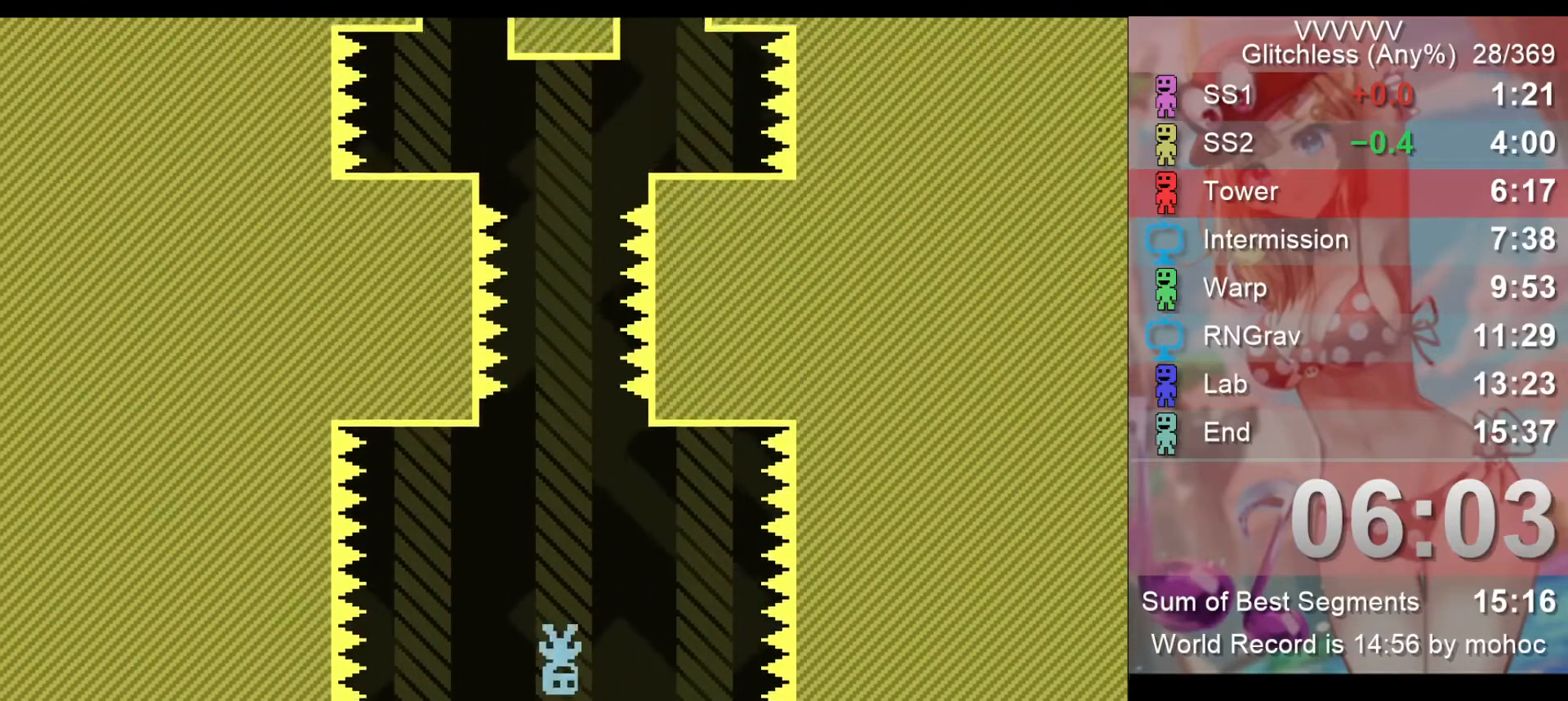
{"keys": [], "events": []}
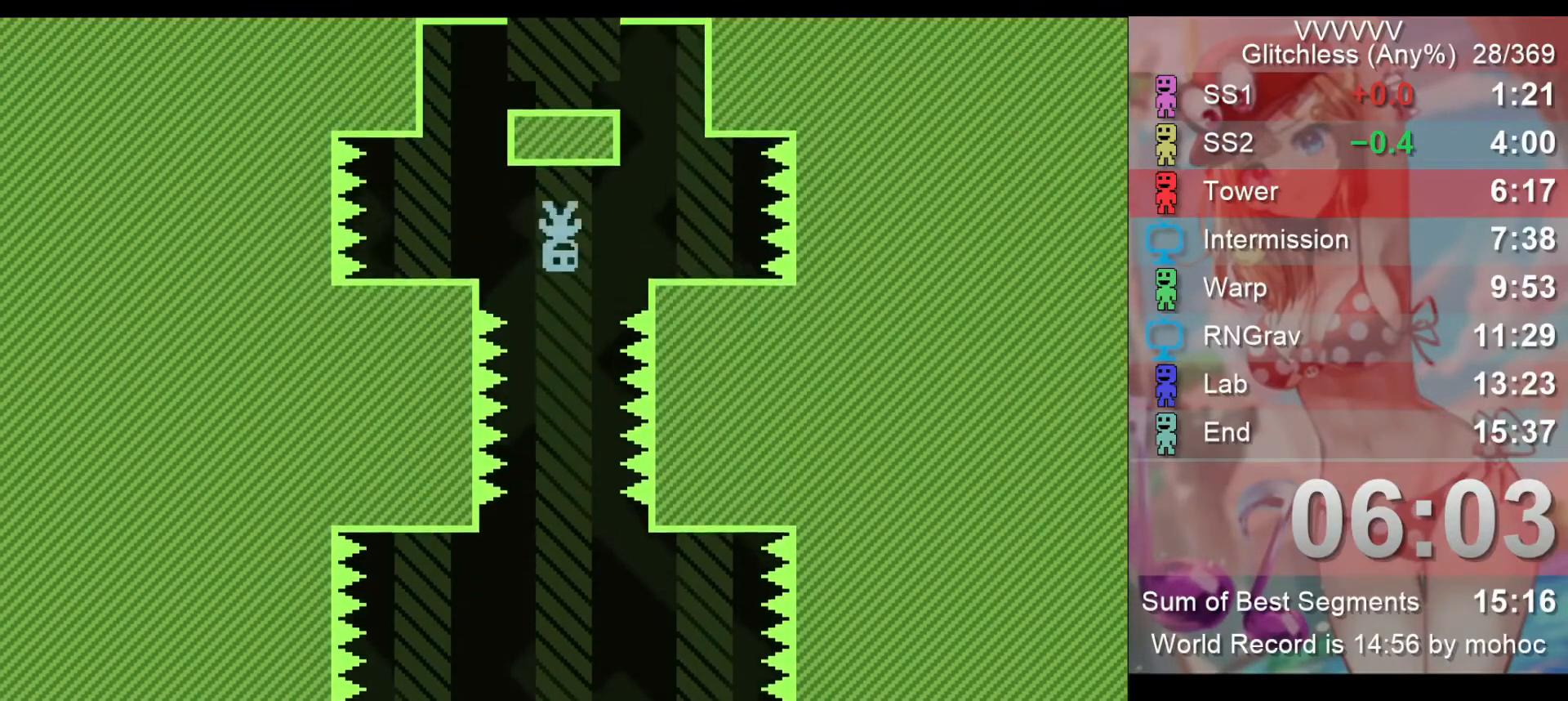
{"keys": ["right"], "events": [[333, "right", "down"]]}
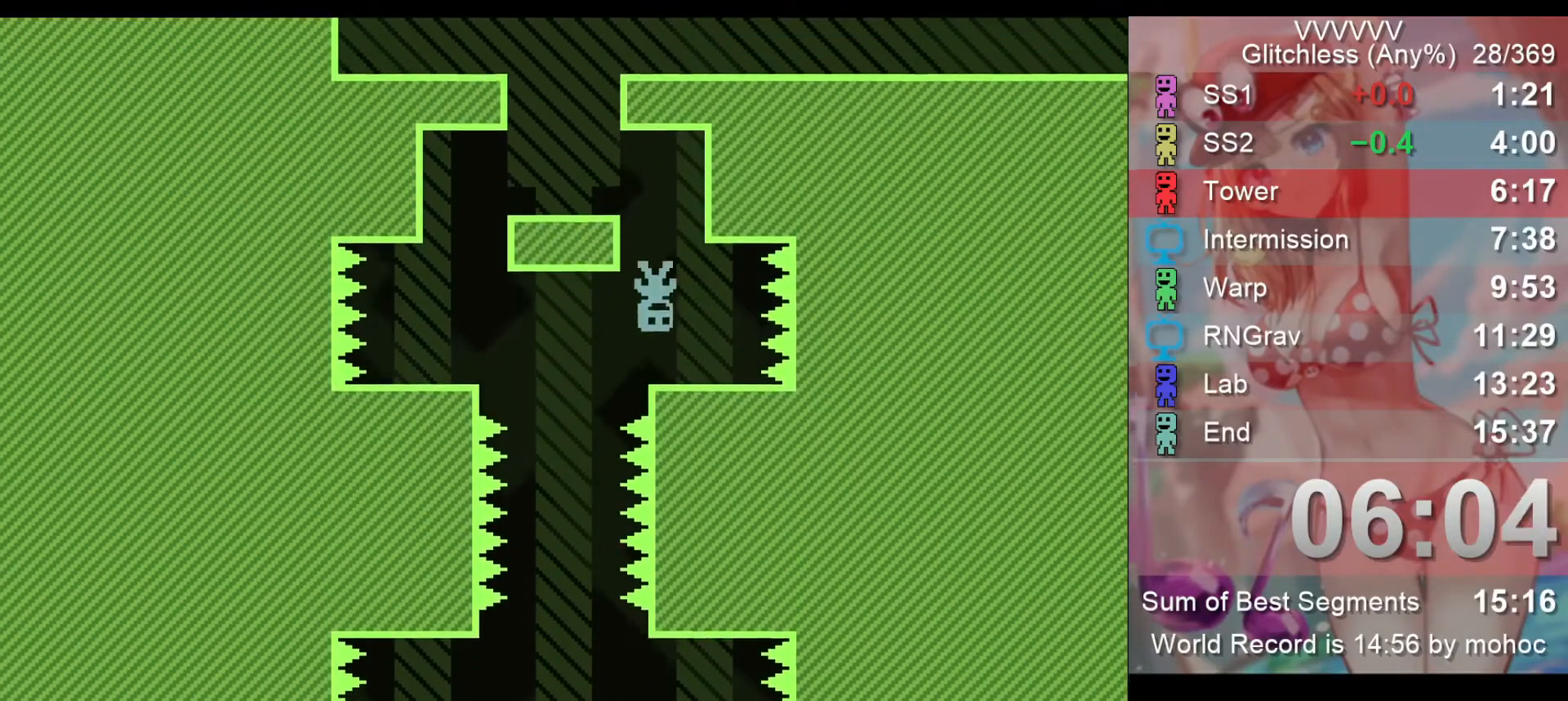
{"keys": [], "events": [[67, "right", "up"]]}
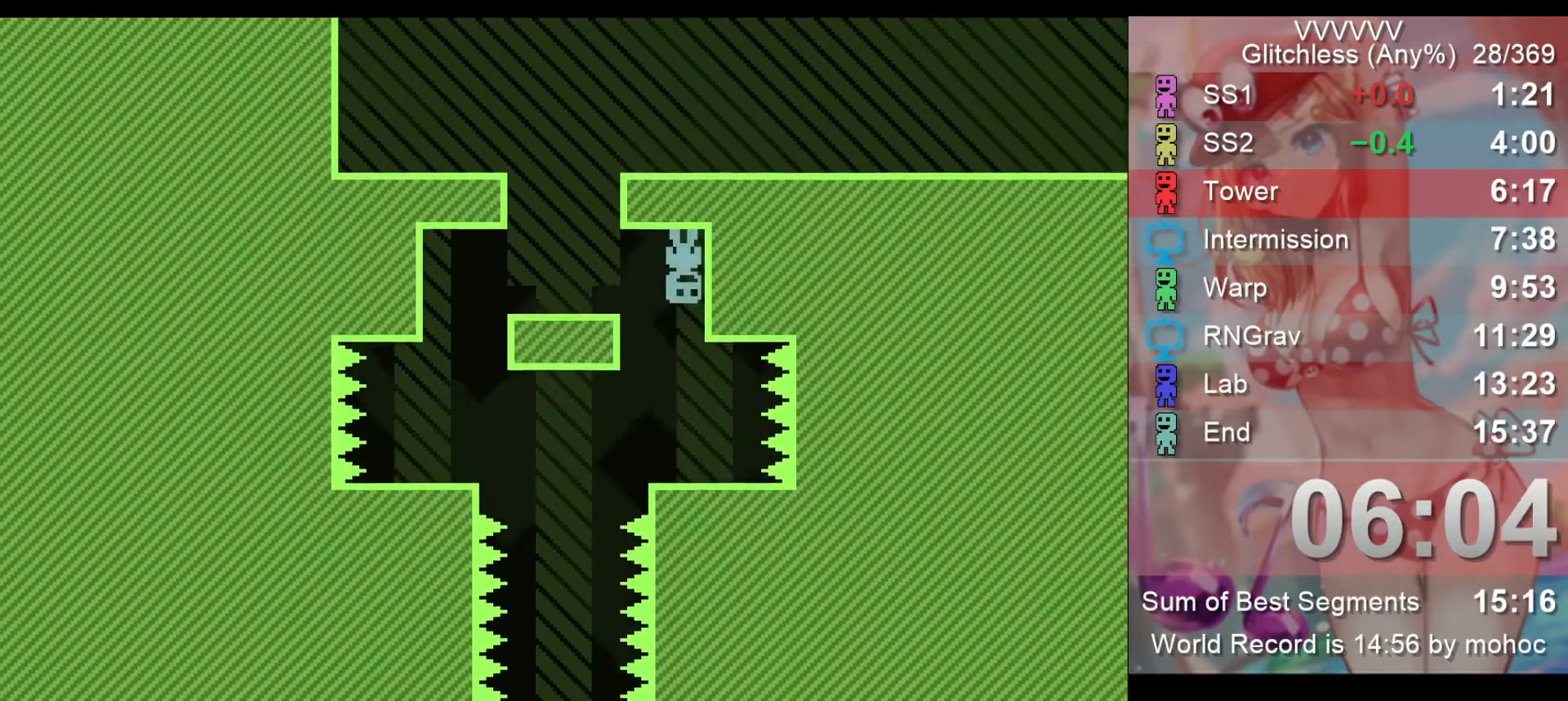
{"keys": ["left", "right"], "events": [[367, "left", "down"], [500, "right", "down"]]}
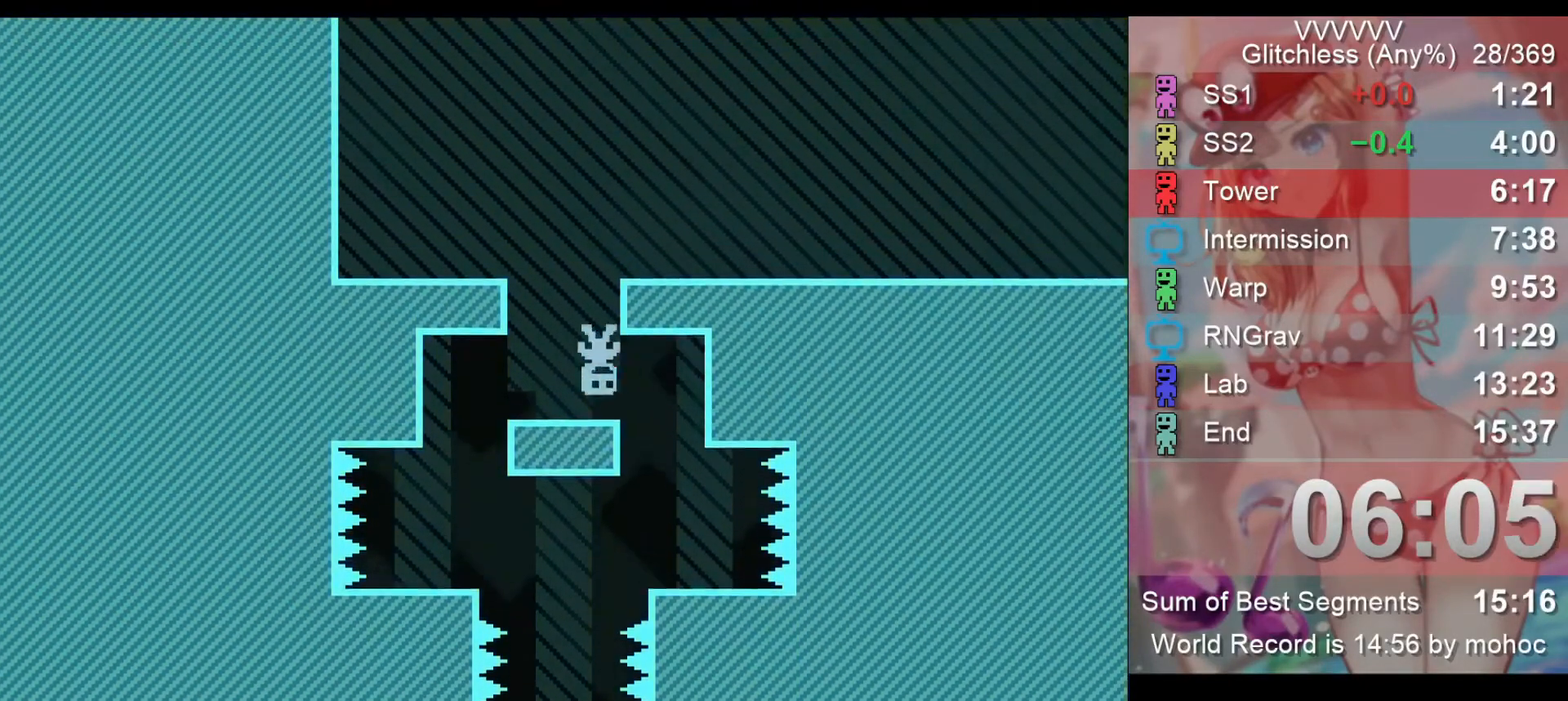
{"keys": ["right"], "events": [[33, "left", "up"]]}
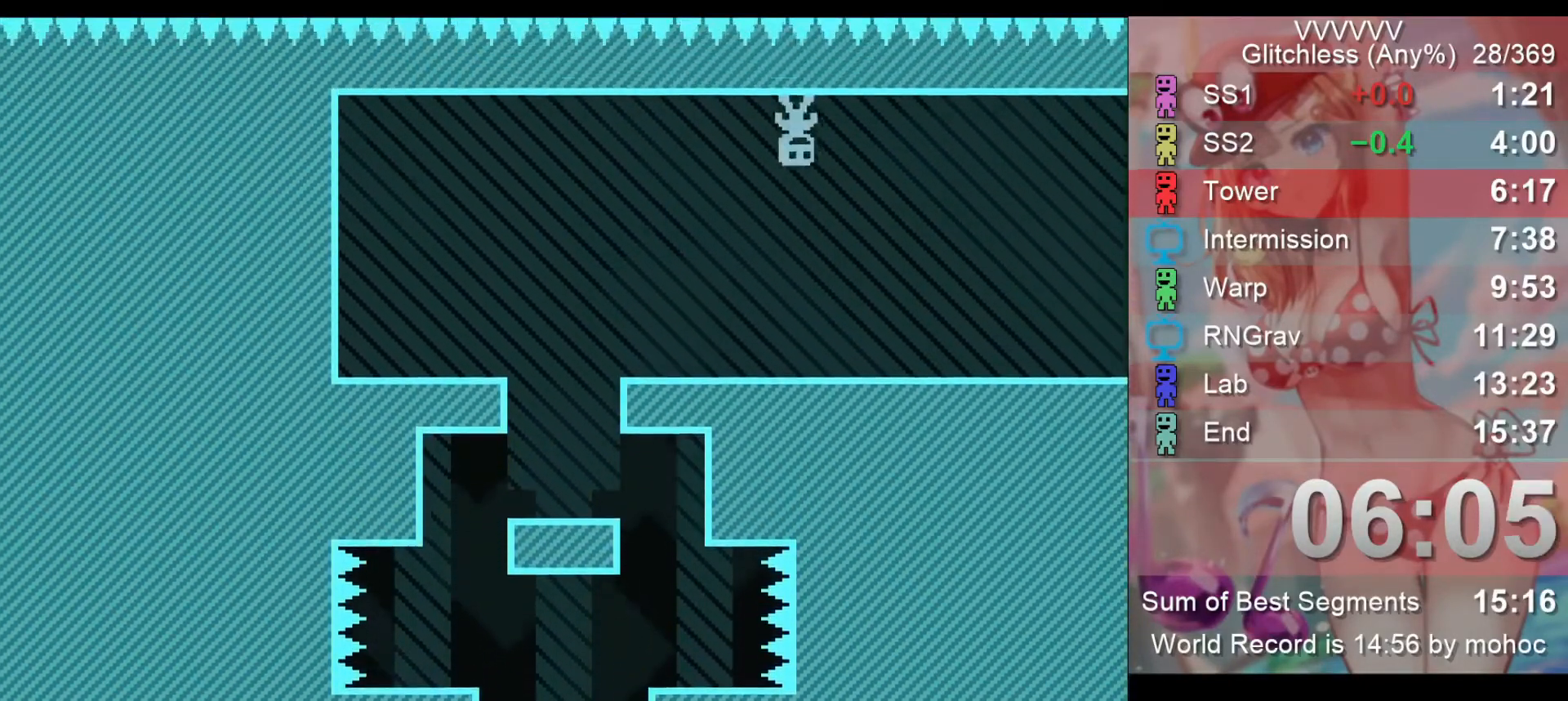
{"keys": ["right", "z"], "events": [[500, "z", "down"]]}
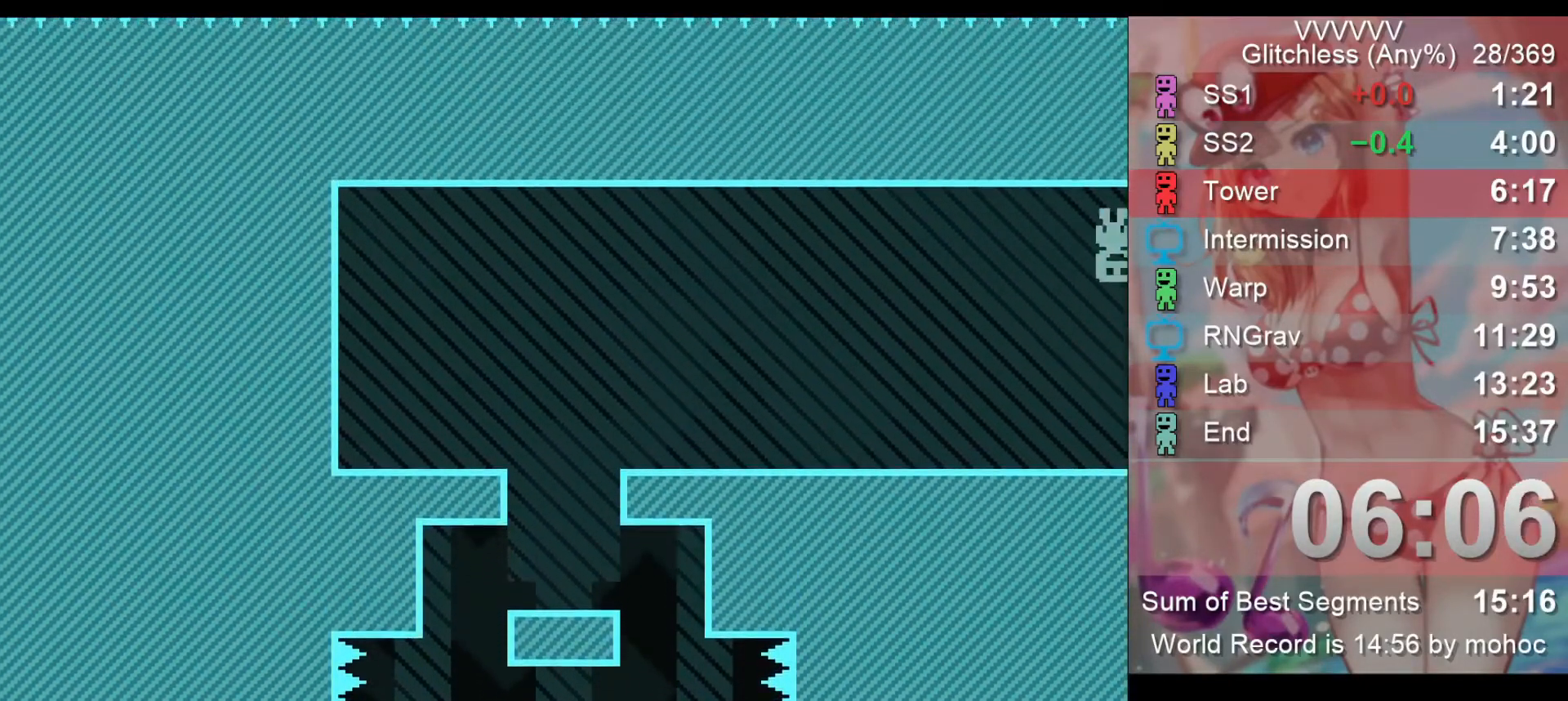
{"keys": ["right"], "events": [[133, "z", "up"]]}
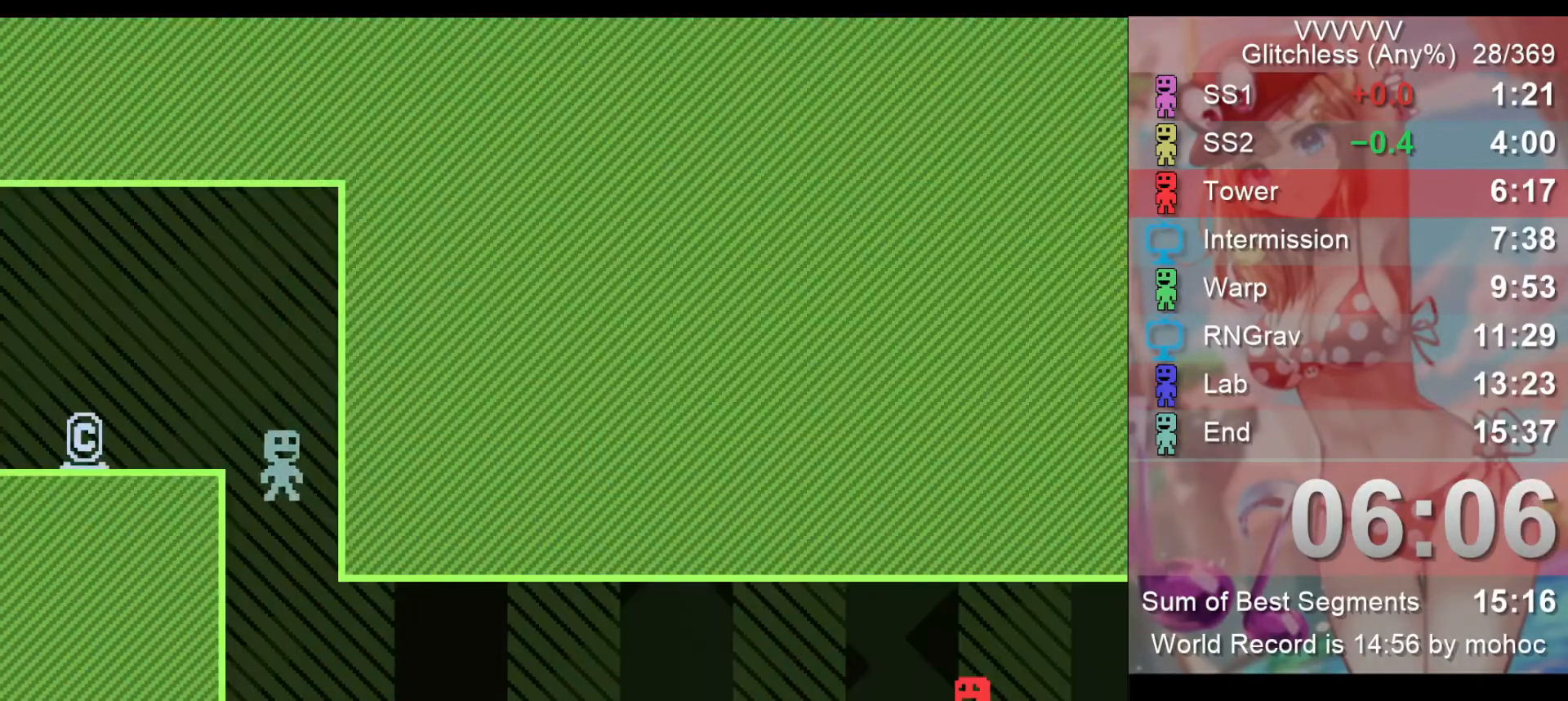
{"keys": ["right"], "events": []}
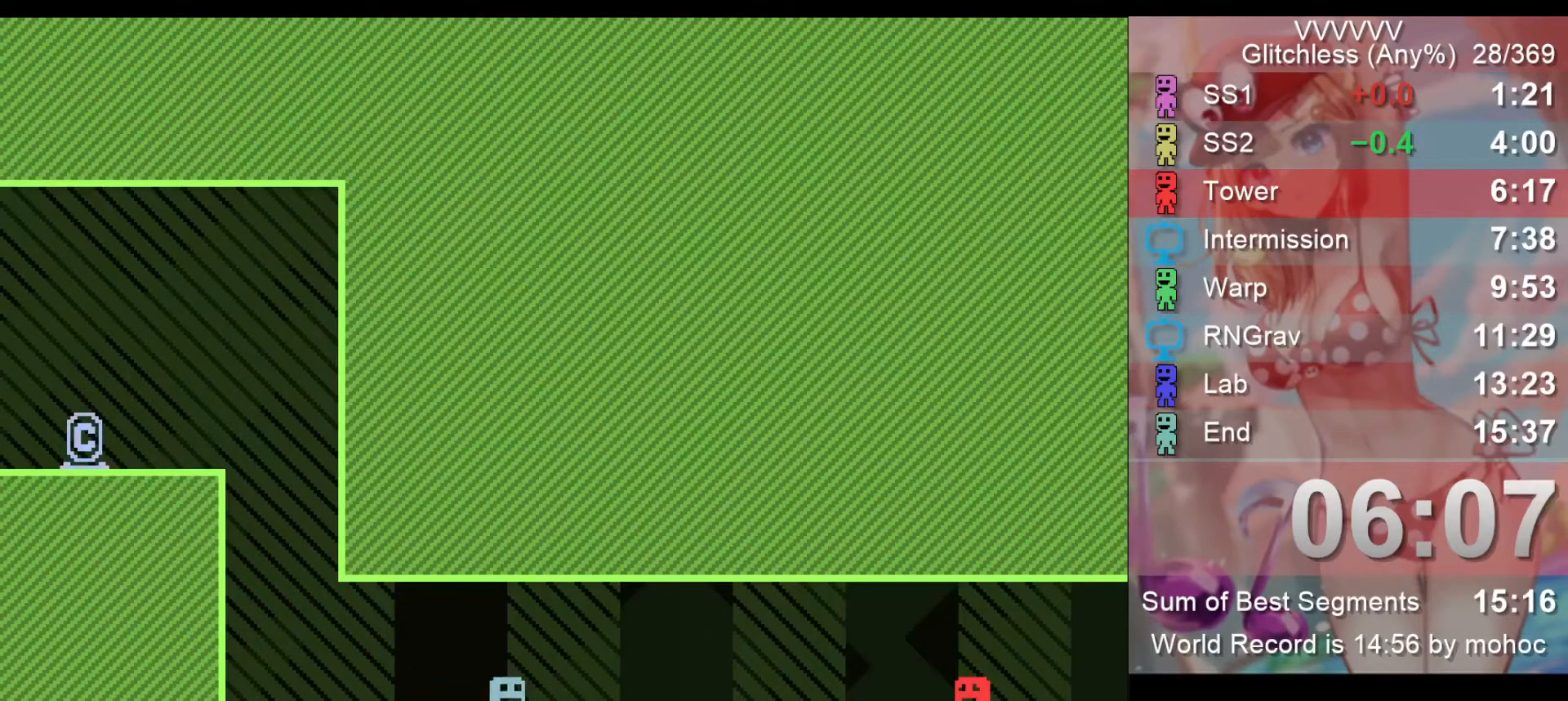
{"keys": ["right"], "events": []}
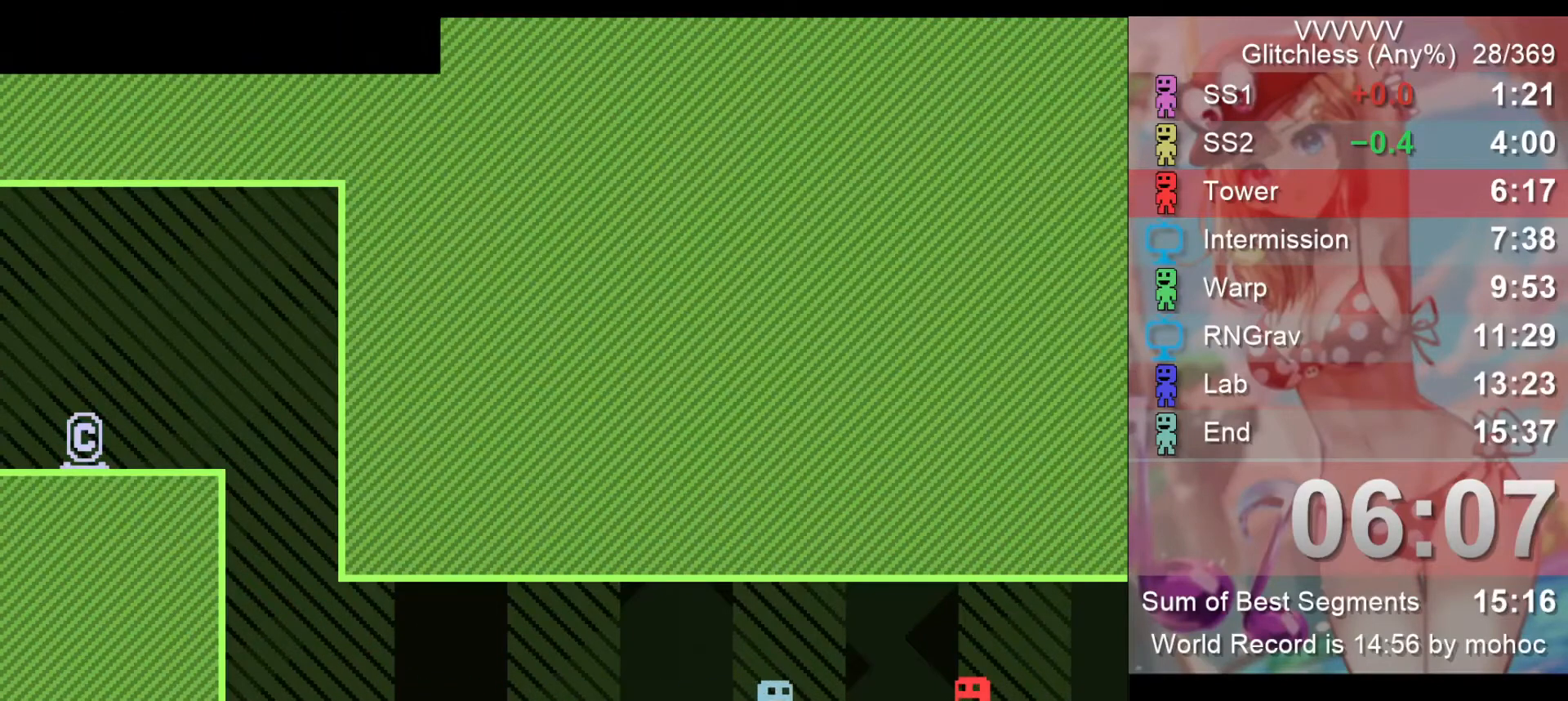
{"keys": ["right", "z"], "events": [[233, "z", "down"], [333, "z", "up"], [367, "z", "down"], [467, "z", "up"], [500, "z", "down"]]}
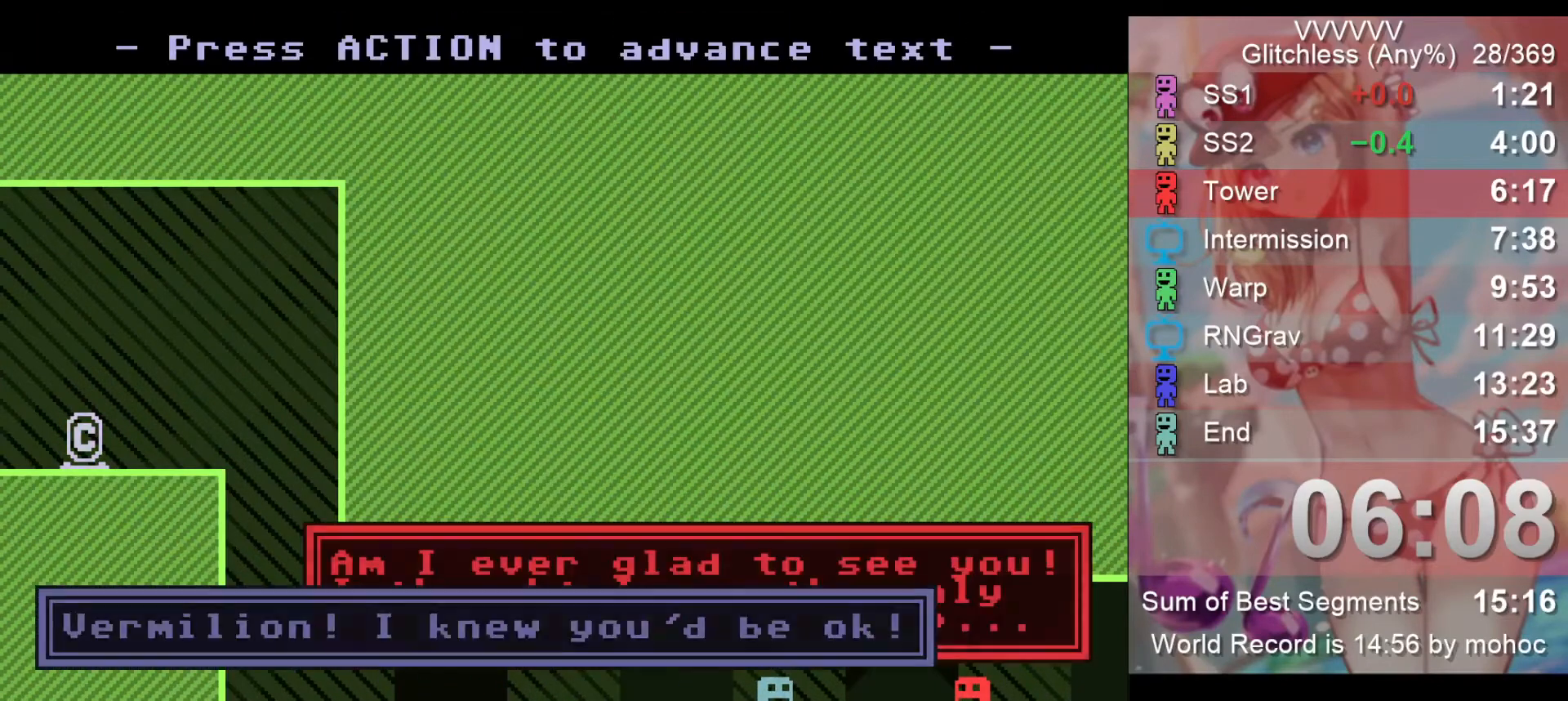
{"keys": ["right"], "events": [[33, "z", "up"], [100, "z", "down"], [133, "z", "up"], [200, "z", "down"], [233, "z", "up"], [300, "z", "down"], [367, "z", "up"], [433, "z", "down"], [467, "z", "up"]]}
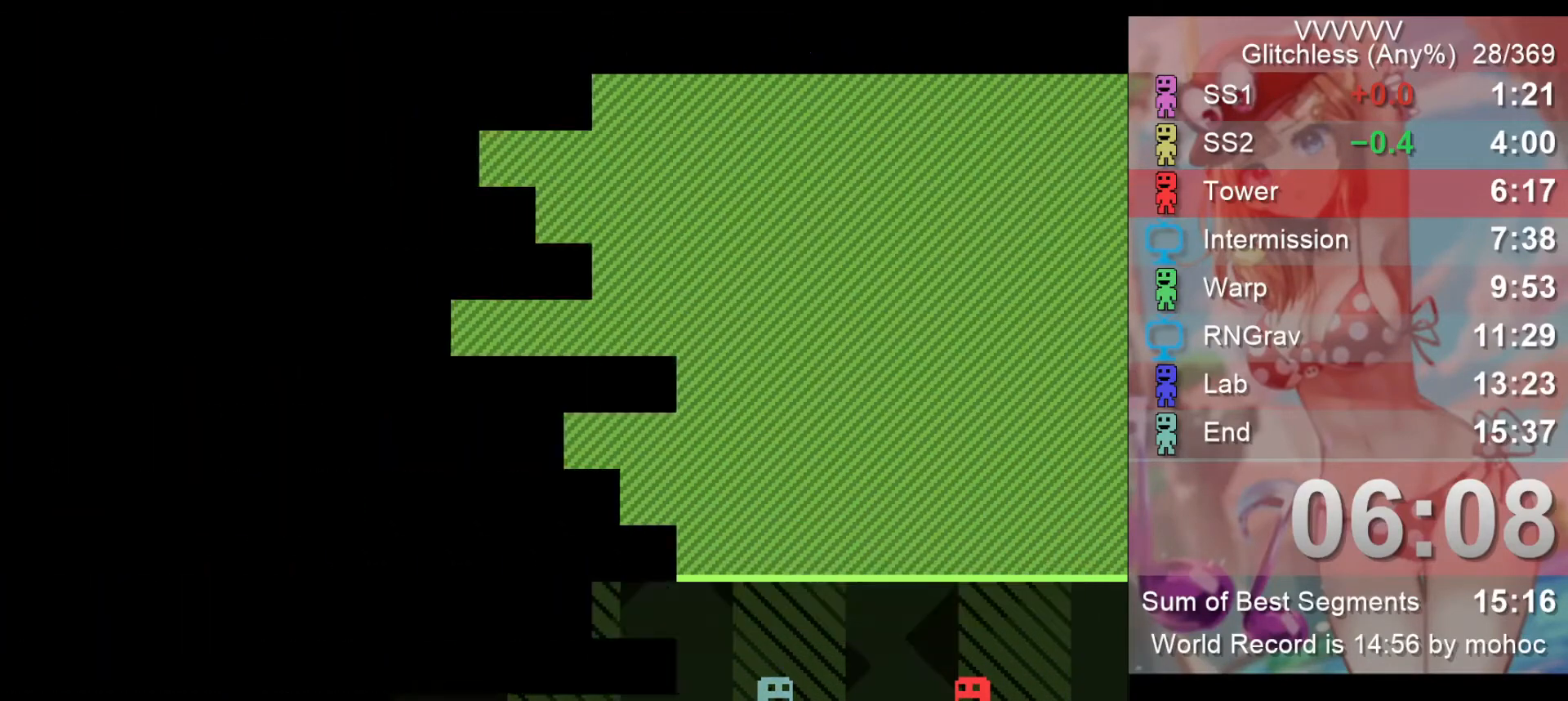
{"keys": ["right"], "events": [[33, "z", "down"], [100, "z", "up"]]}
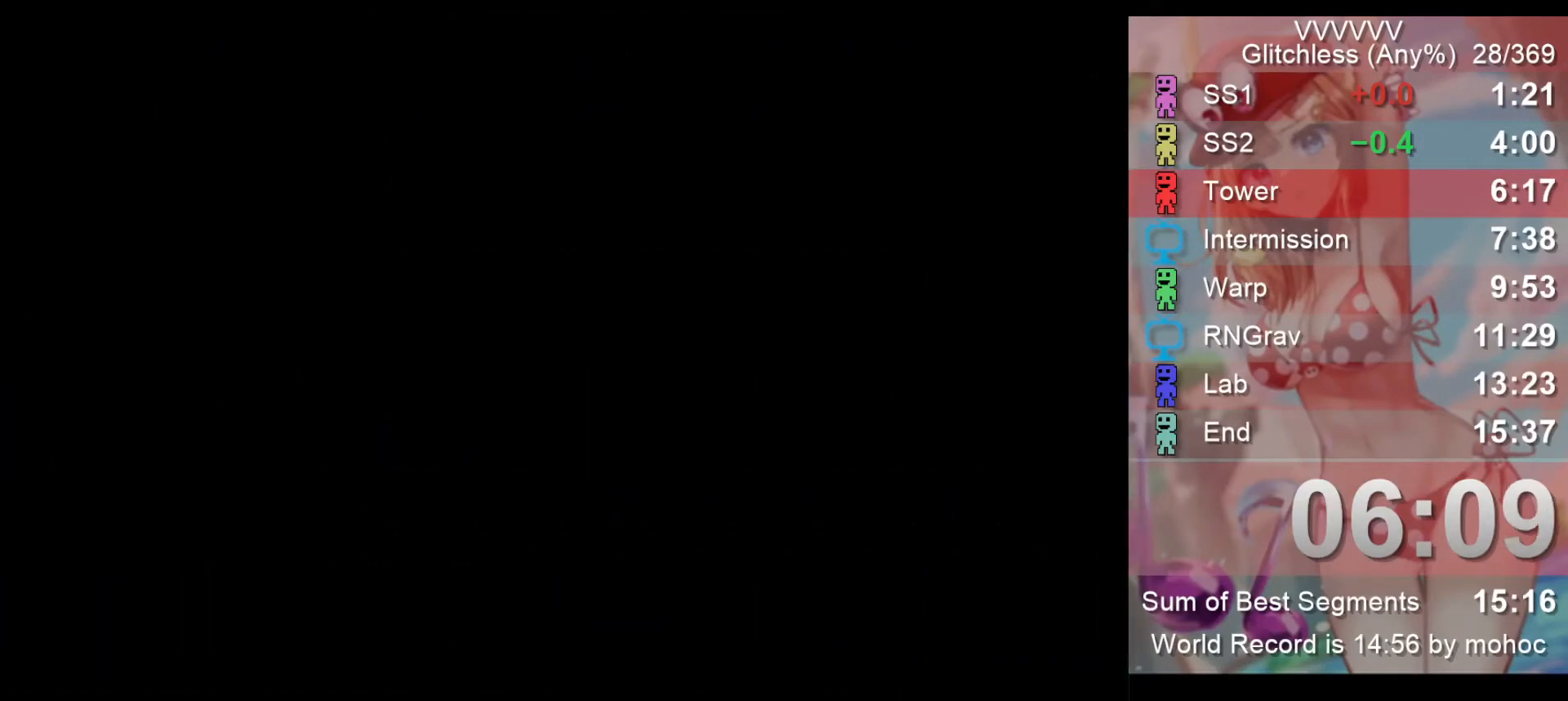
{"keys": ["right"], "events": []}
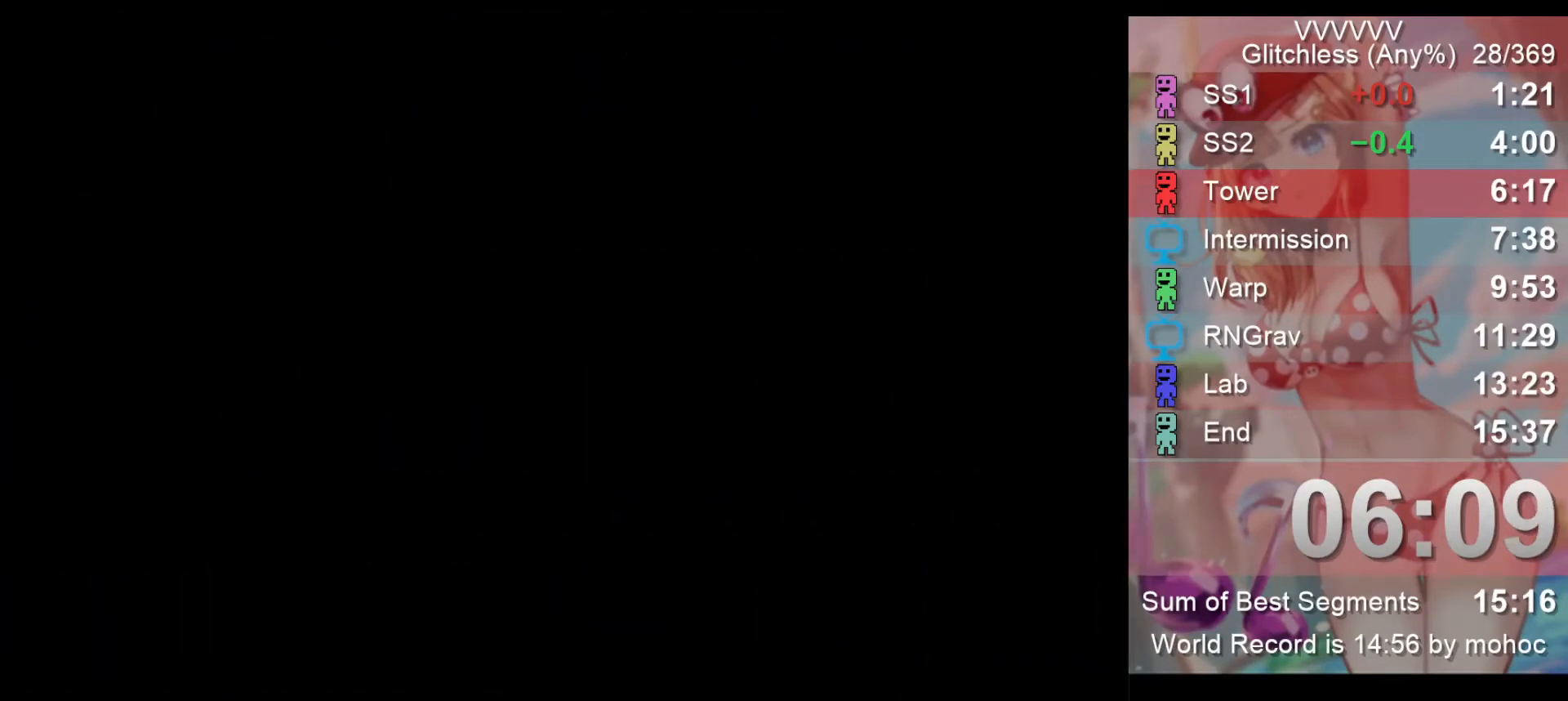
{"keys": ["right"], "events": []}
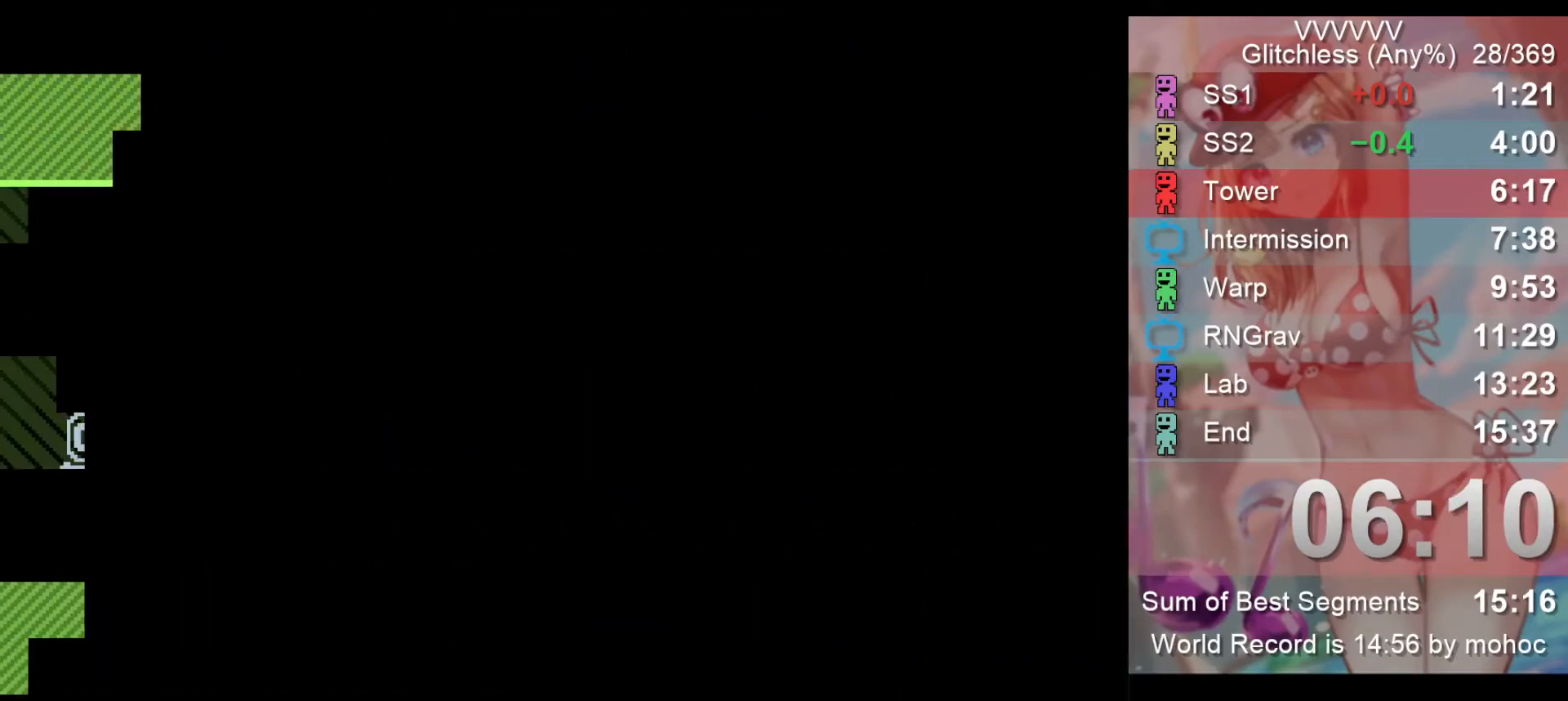
{"keys": ["right", "v"], "events": [[500, "v", "down"]]}
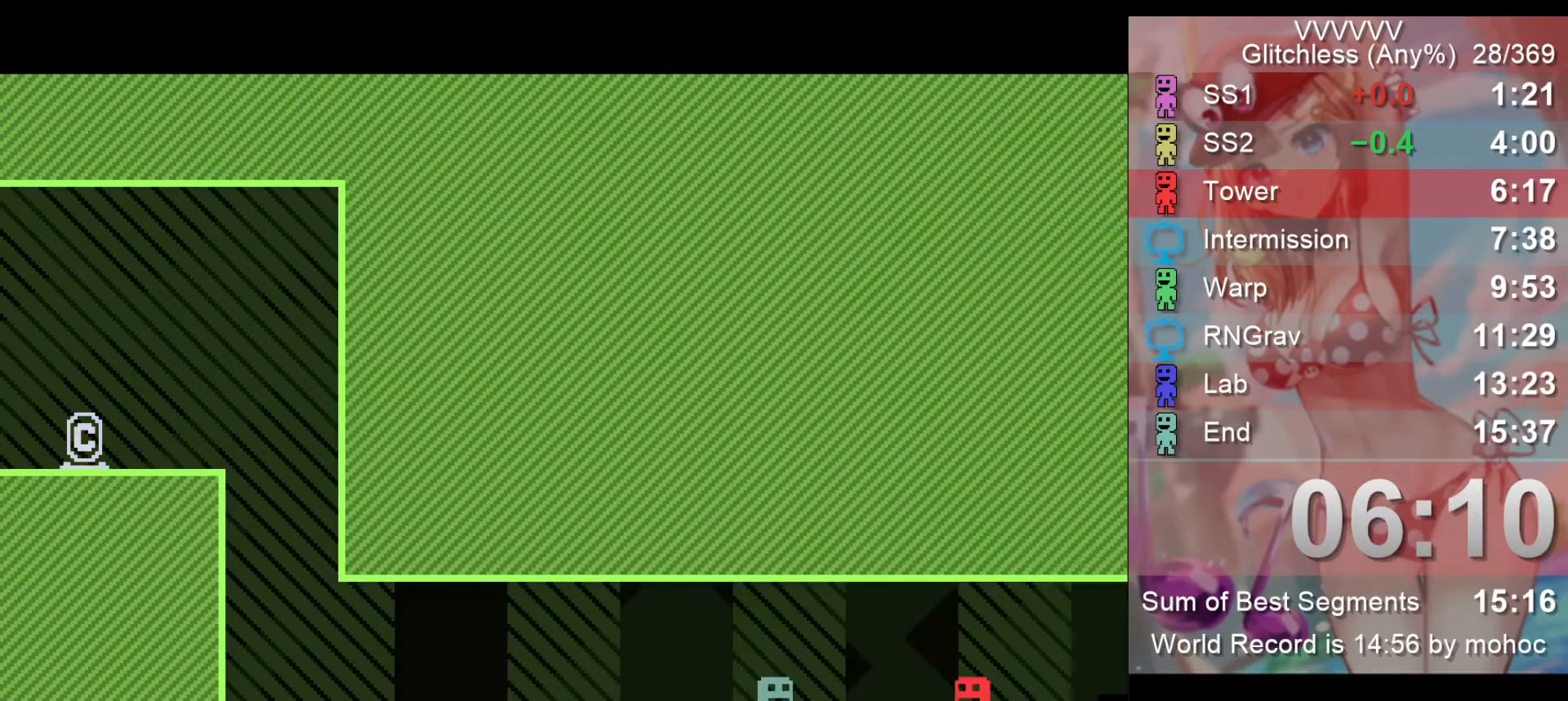
{"keys": ["right"], "events": [[33, "v", "up"], [133, "v", "down"], [167, "v", "up"], [200, "v", "down"], [267, "v", "up"], [300, "v", "down"], [500, "v", "up"]]}
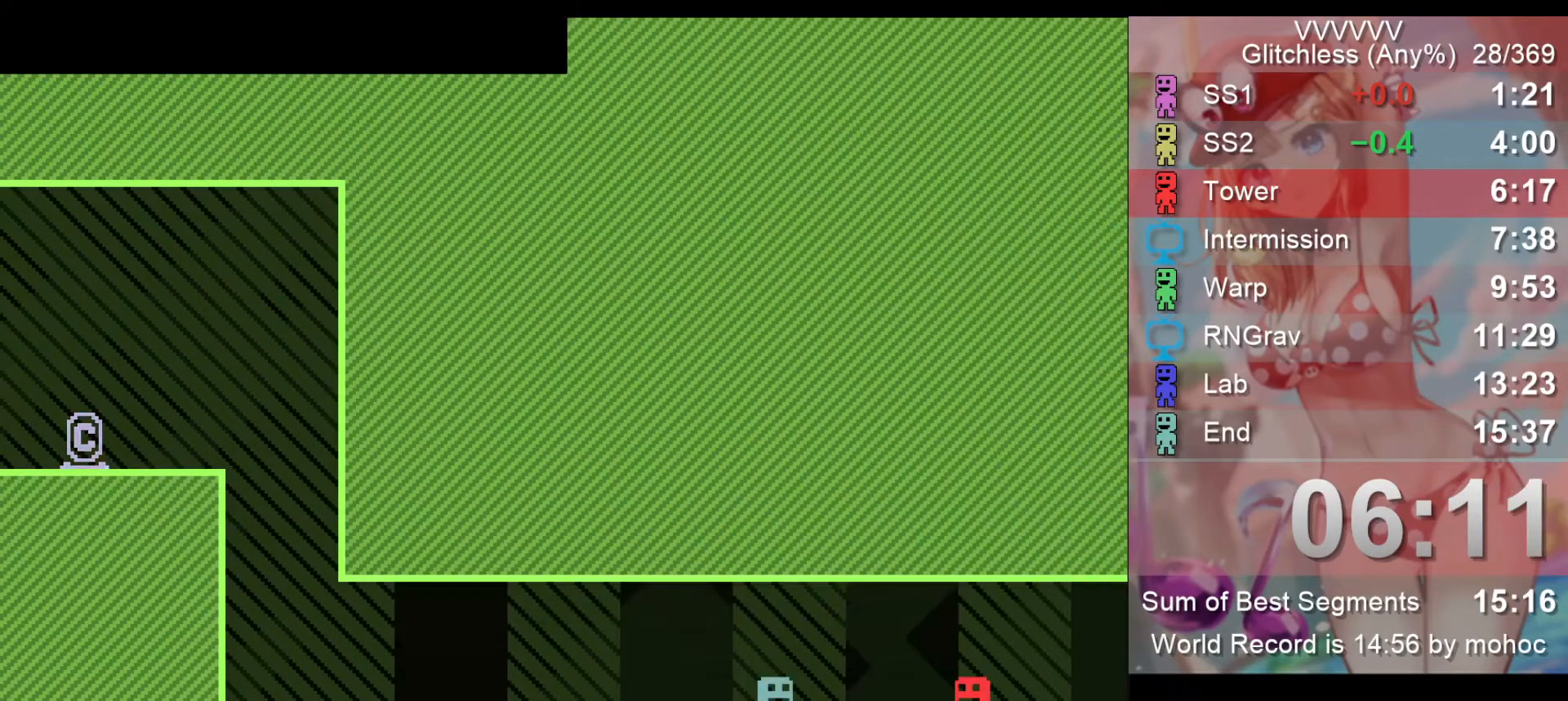
{"keys": ["right"], "events": []}
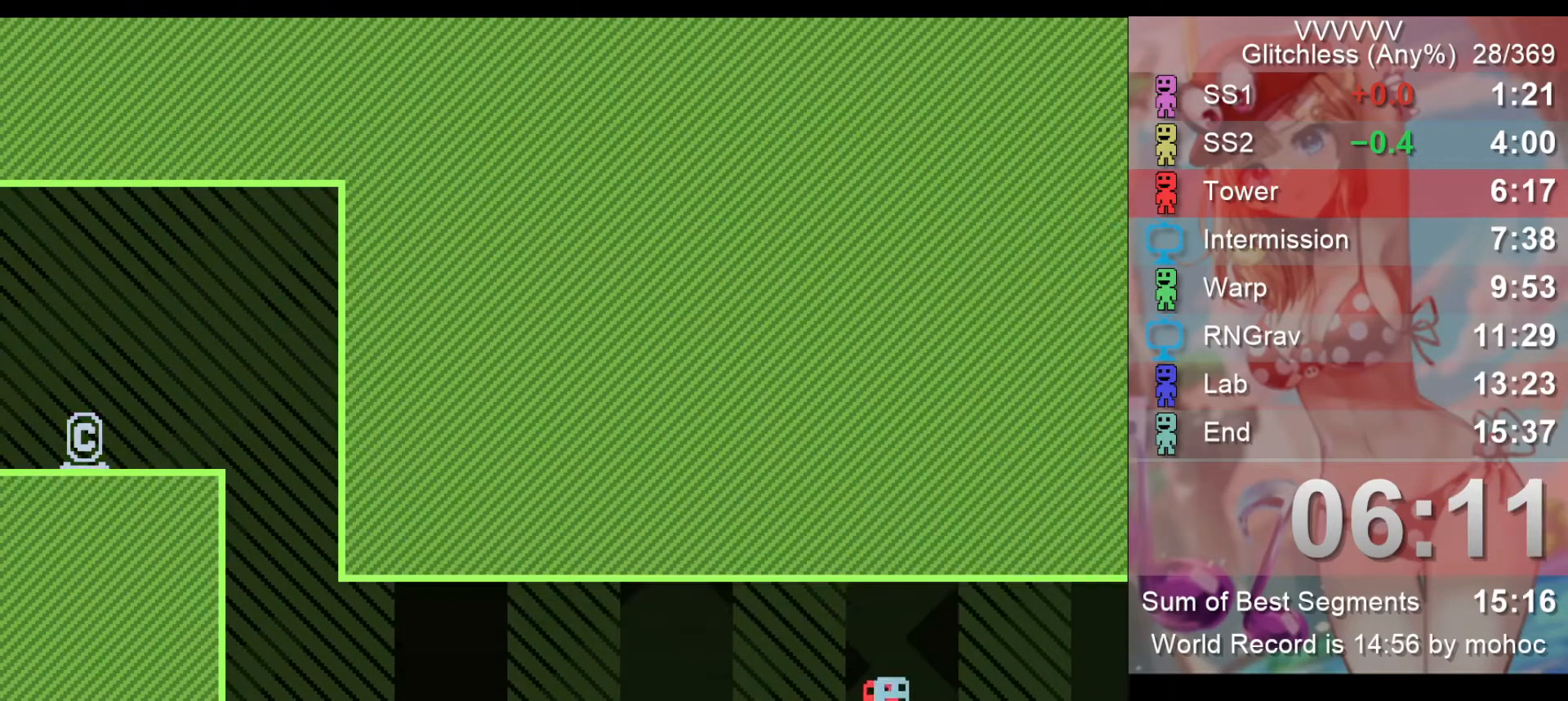
{"keys": ["right"], "events": [[333, "z", "down"], [433, "z", "up"]]}
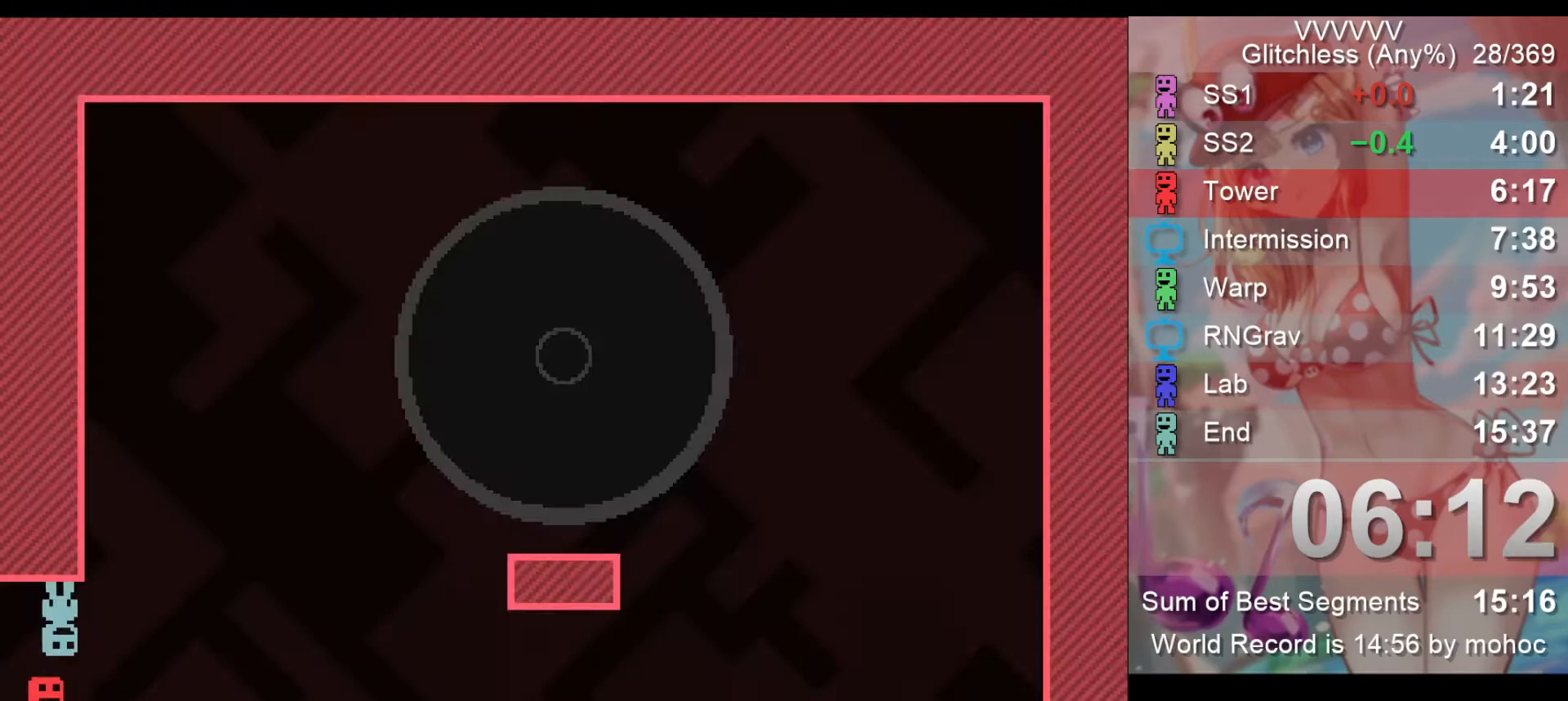
{"keys": ["right"], "events": []}
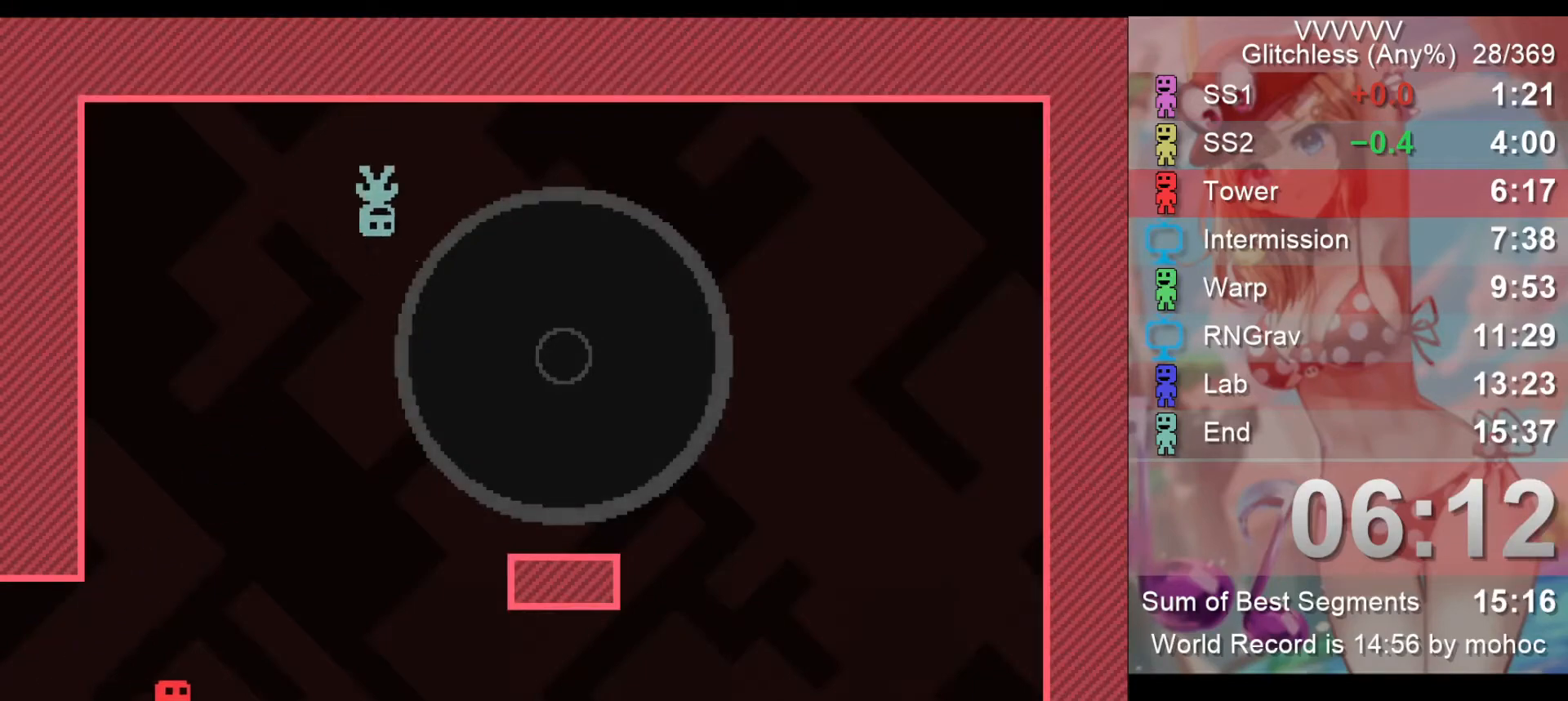
{"keys": ["return"], "events": [[67, "return", "down"], [67, "right", "up"], [133, "return", "up"], [167, "return", "down"], [267, "return", "up"], [333, "return", "down"], [367, "return", "up"], [433, "return", "down"], [467, "return", "up"], [500, "return", "down"]]}
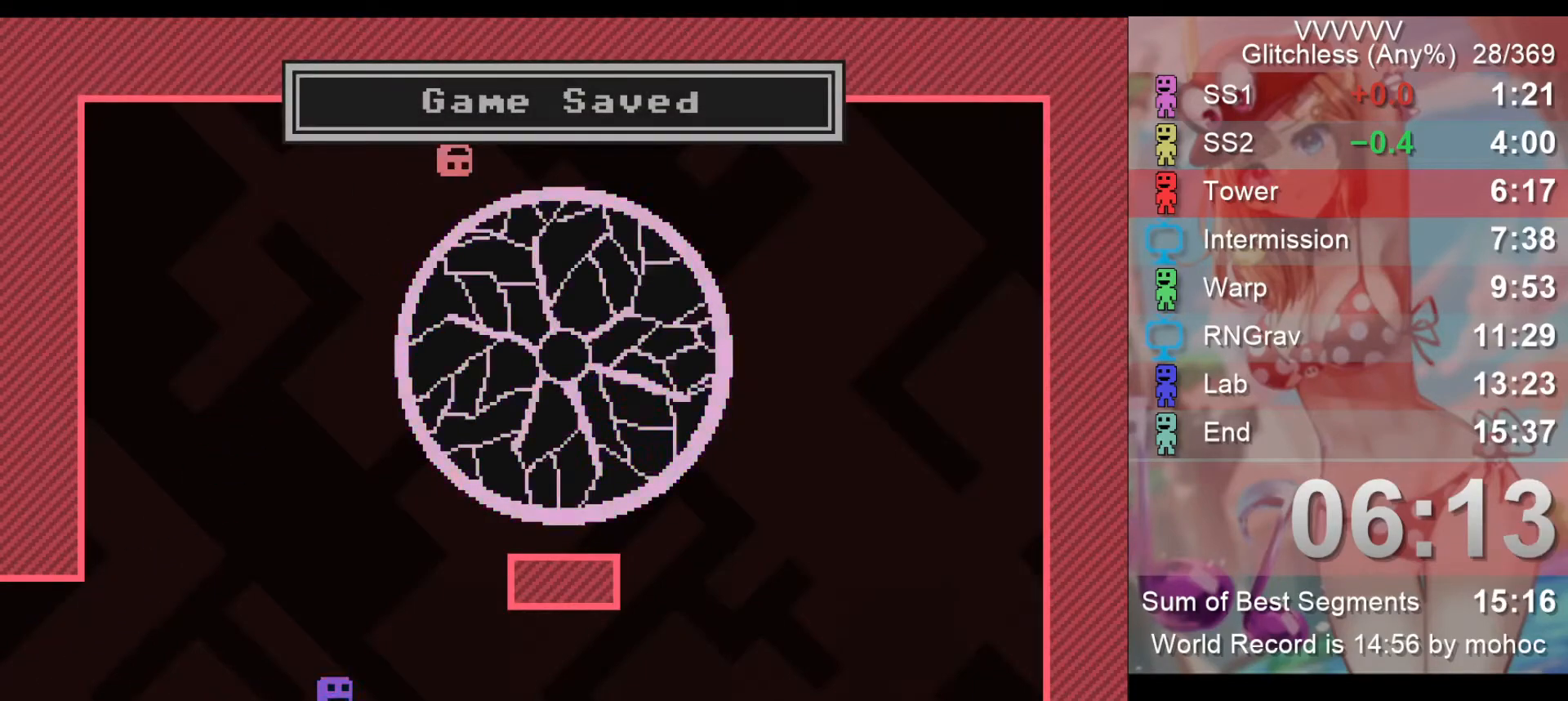
{"keys": [], "events": [[100, "return", "up"]]}